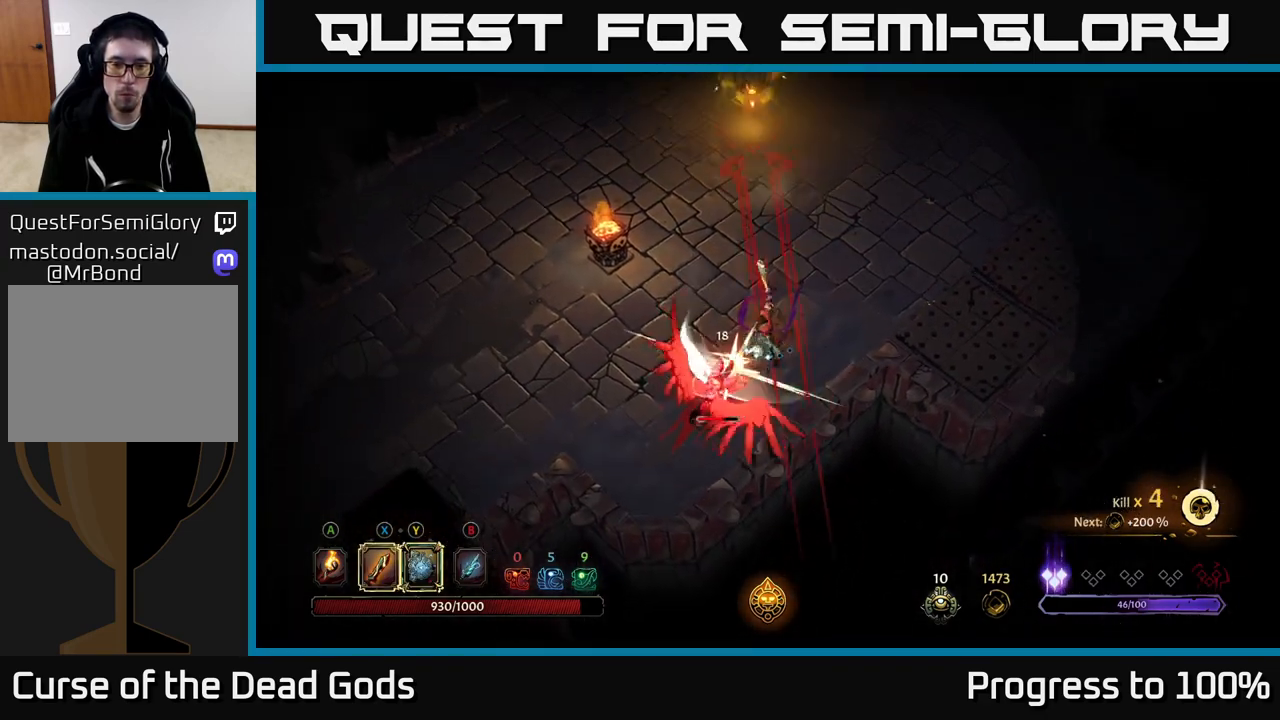
Gameplay with a controller (Xbox layout); each line is a JSON object with the inputs held at the frame after it. "events" lists button and stick changes between this image and that frame as [ms after this image, input, new state], when the widget could be followed in between.
{"buttons": ["R2"], "left_stick": "up", "right_stick": "center", "events": [[183, "left_stick", "up-left"], [267, "left_stick", "up"], [333, "R2", "down"]]}
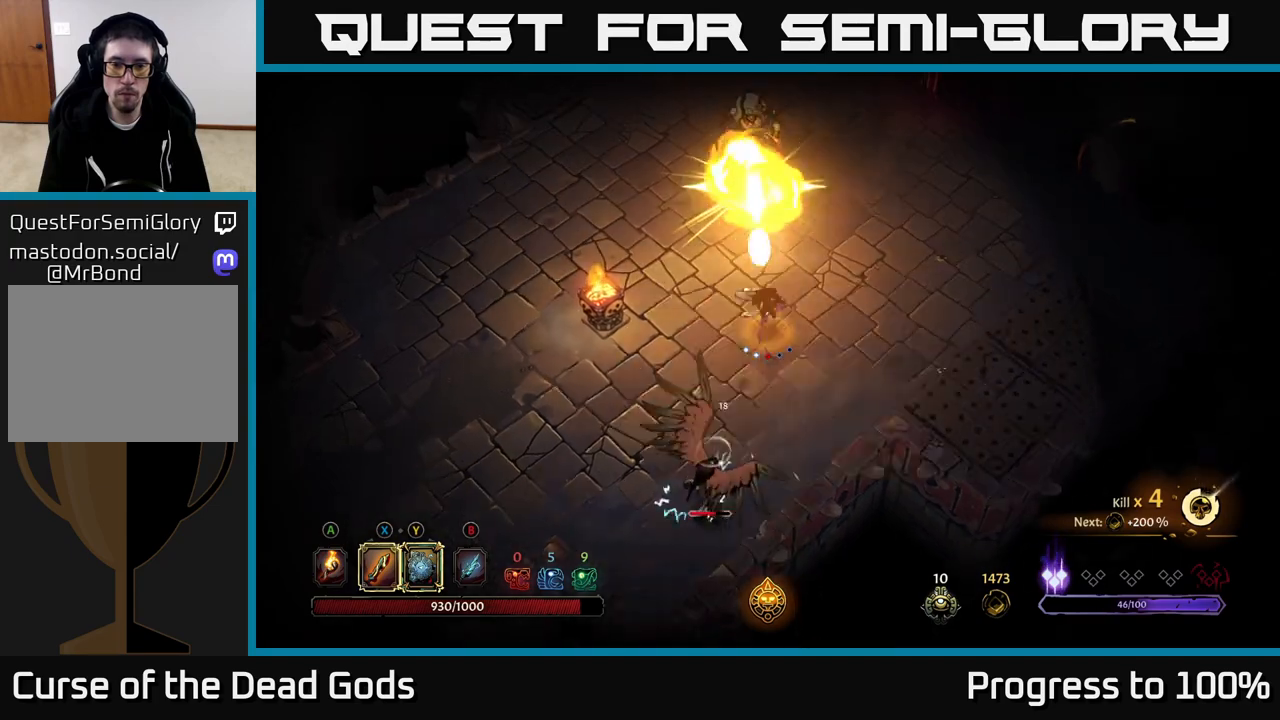
{"buttons": ["Y"], "left_stick": "up", "right_stick": "center", "events": [[83, "R2", "up"], [350, "Y", "down"]]}
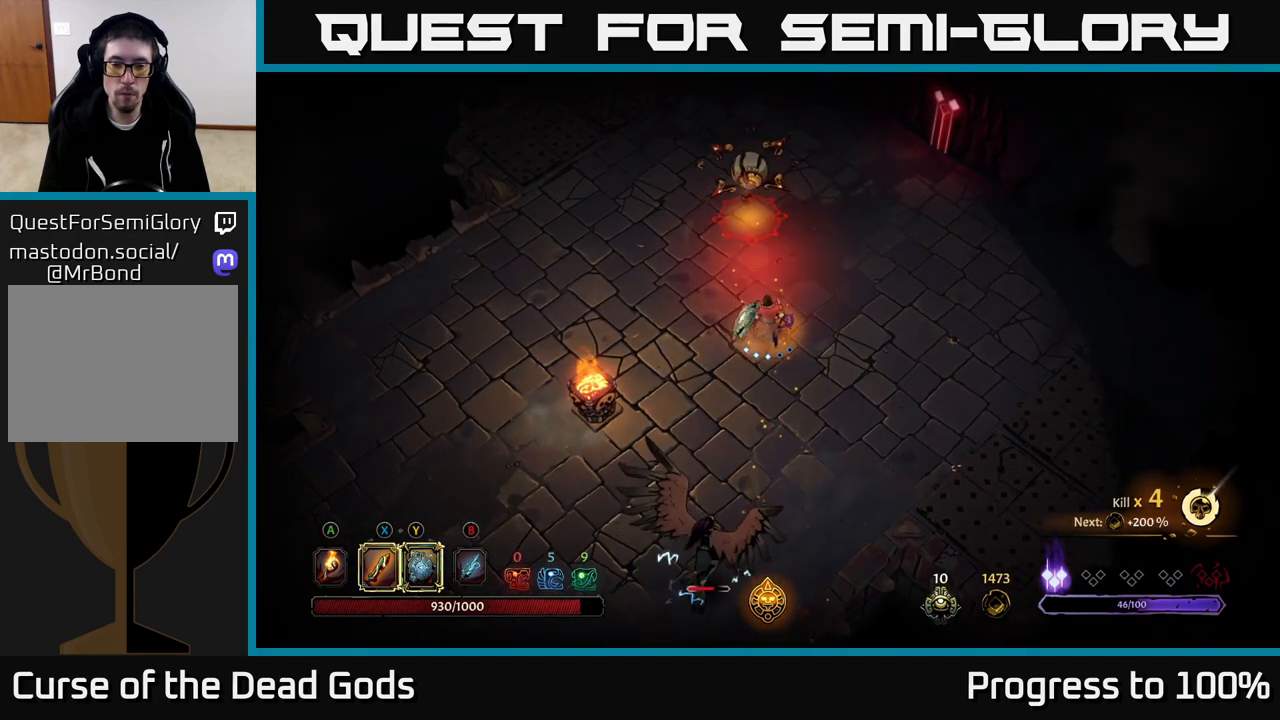
{"buttons": ["X"], "left_stick": "up", "right_stick": "center", "events": [[250, "Y", "up"], [467, "X", "down"]]}
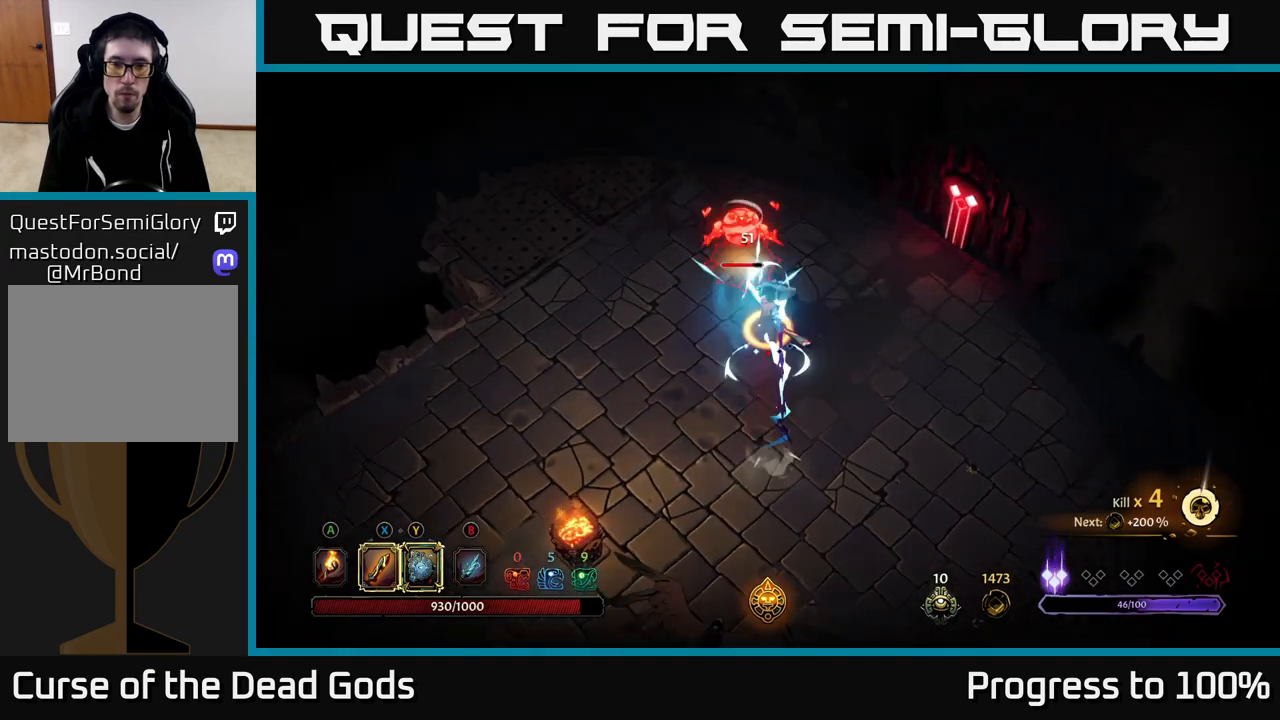
{"buttons": ["X"], "left_stick": "up", "right_stick": "center", "events": [[100, "X", "up"], [417, "X", "down"]]}
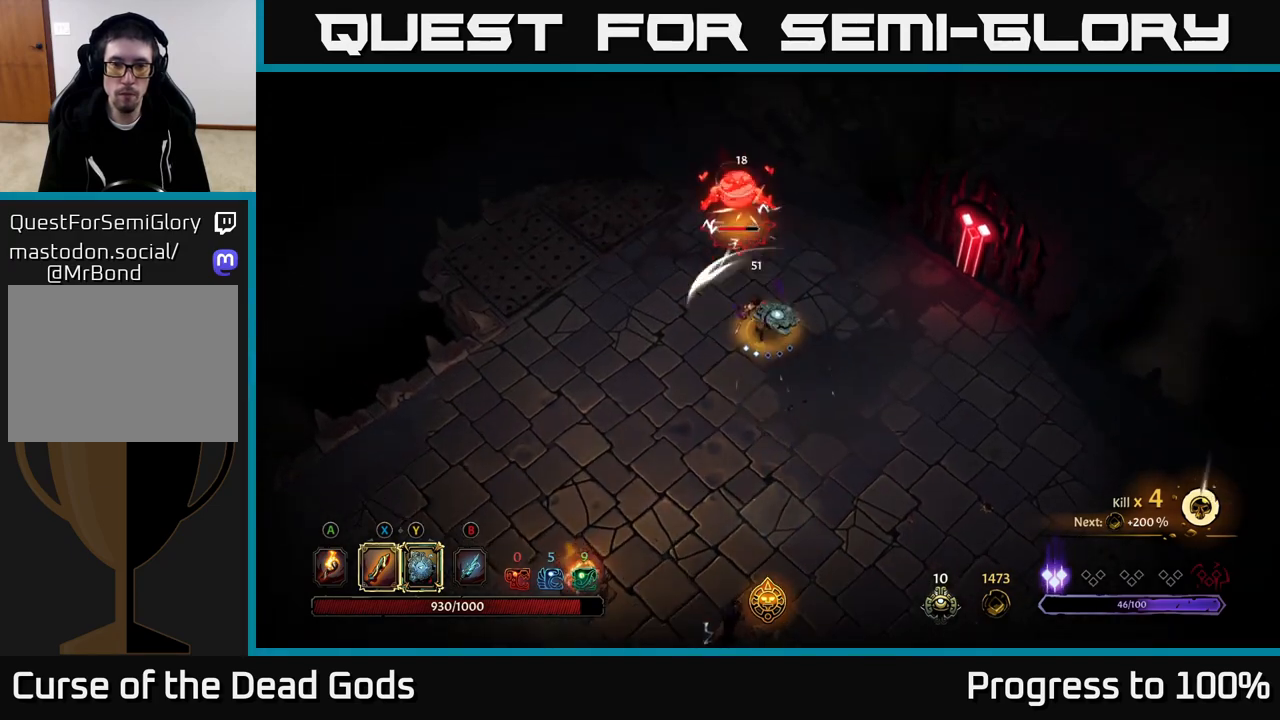
{"buttons": [], "left_stick": "up", "right_stick": "center", "events": [[50, "X", "up"], [317, "X", "down"], [467, "X", "up"]]}
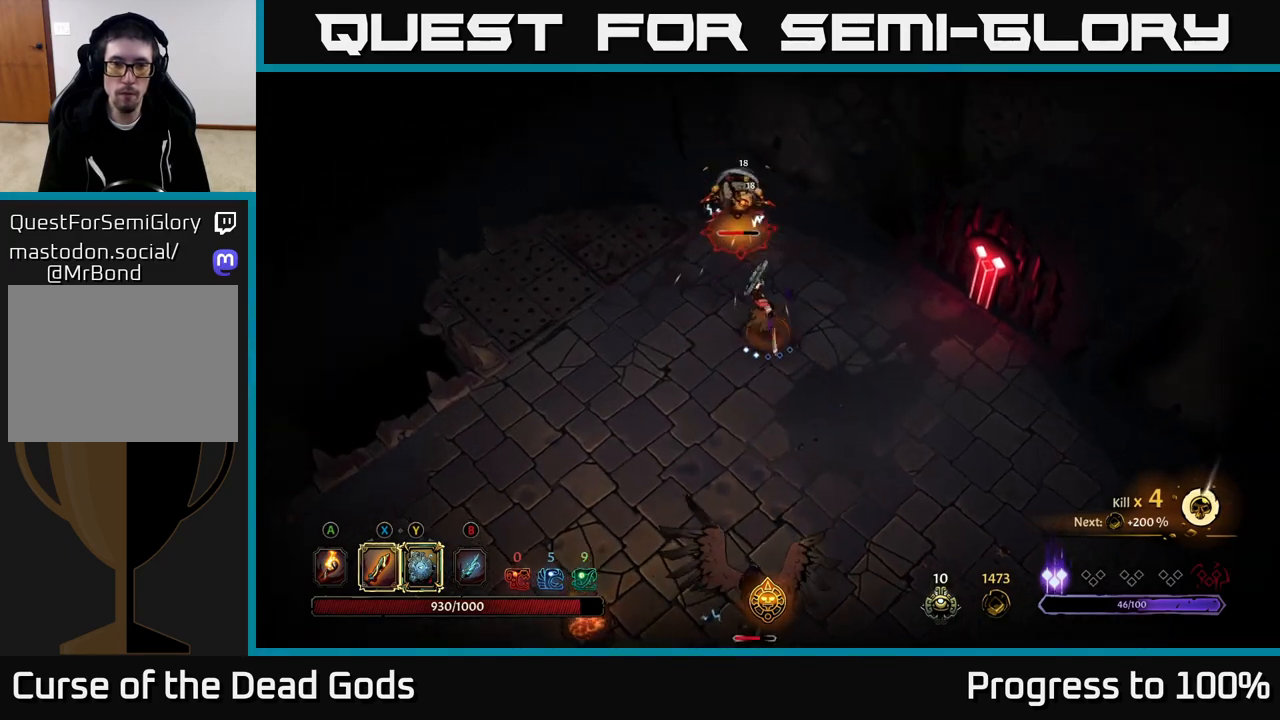
{"buttons": [], "left_stick": "up-left", "right_stick": "center", "events": [[233, "X", "down"], [300, "left_stick", "up-left"], [400, "X", "up"]]}
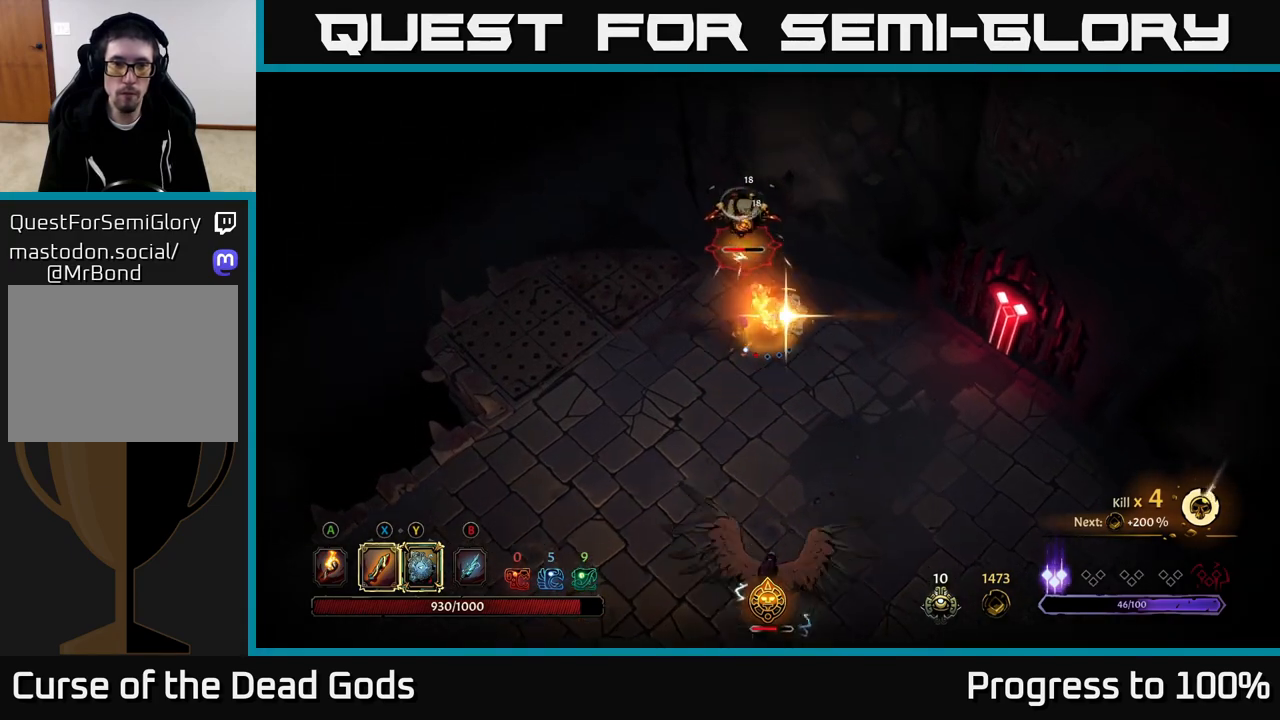
{"buttons": [], "left_stick": "down", "right_stick": "center", "events": [[333, "left_stick", "center"], [450, "left_stick", "down"]]}
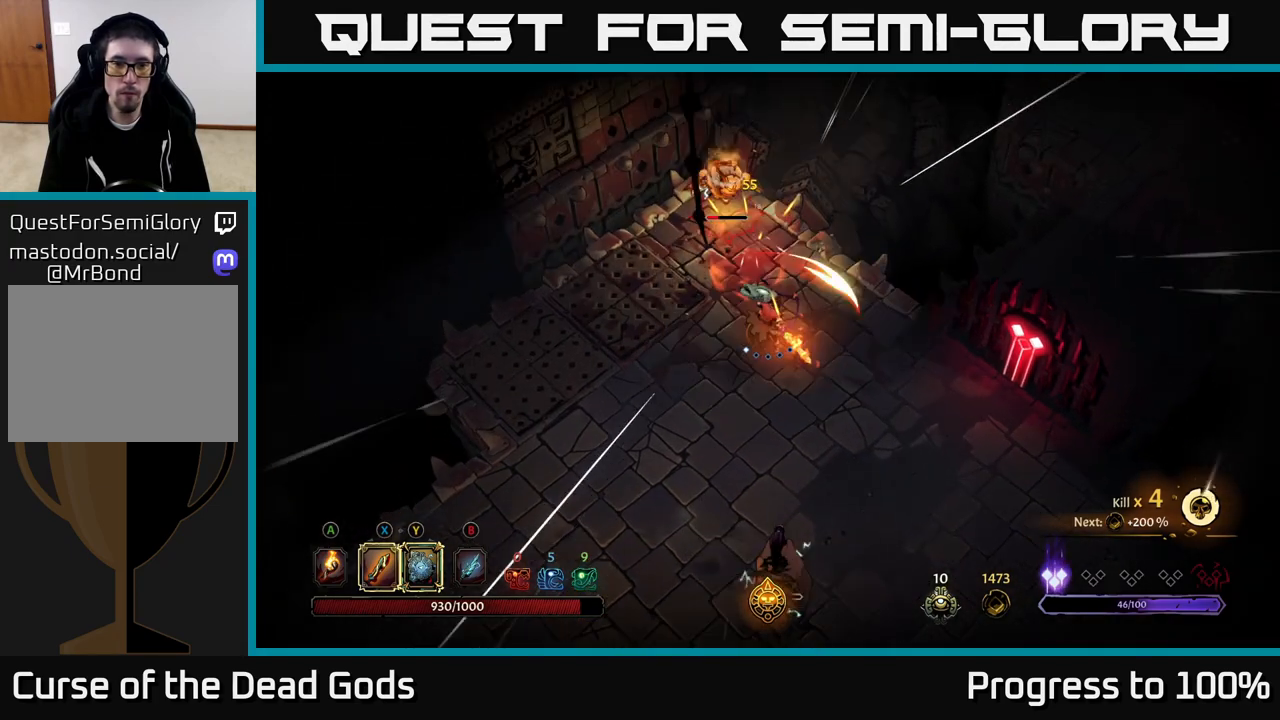
{"buttons": [], "left_stick": "down", "right_stick": "center", "events": []}
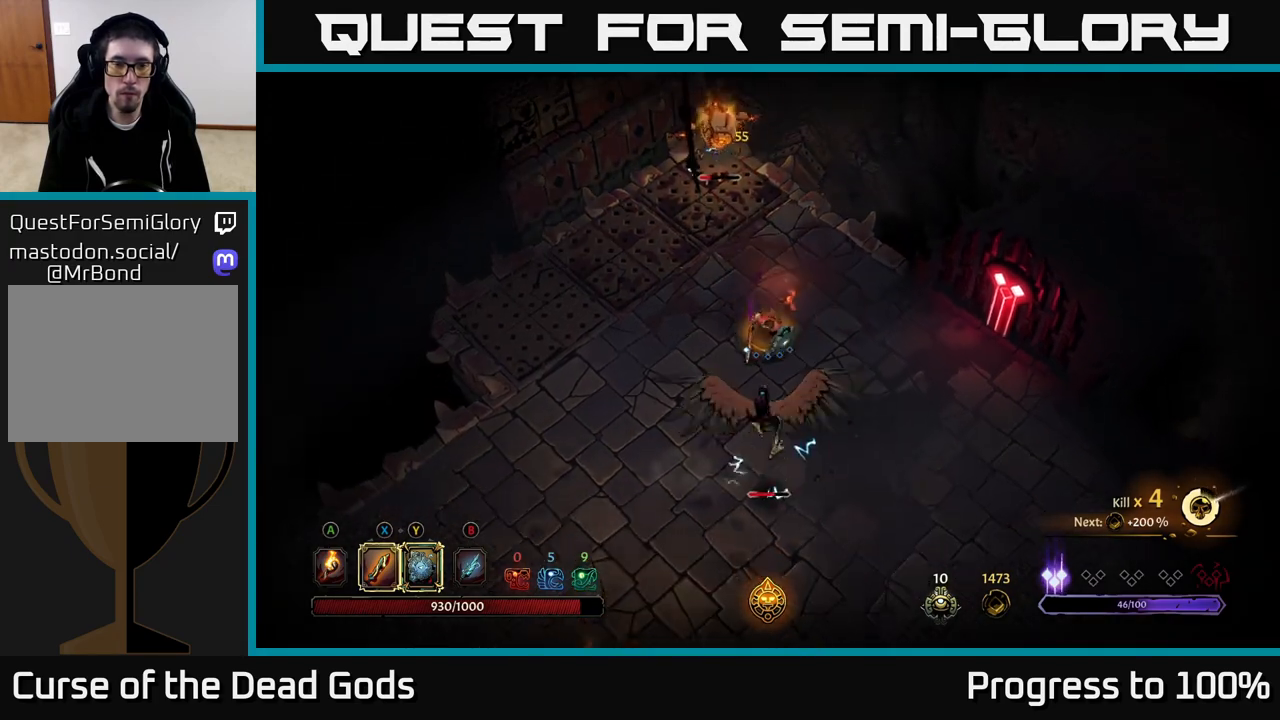
{"buttons": [], "left_stick": "down", "right_stick": "center", "events": []}
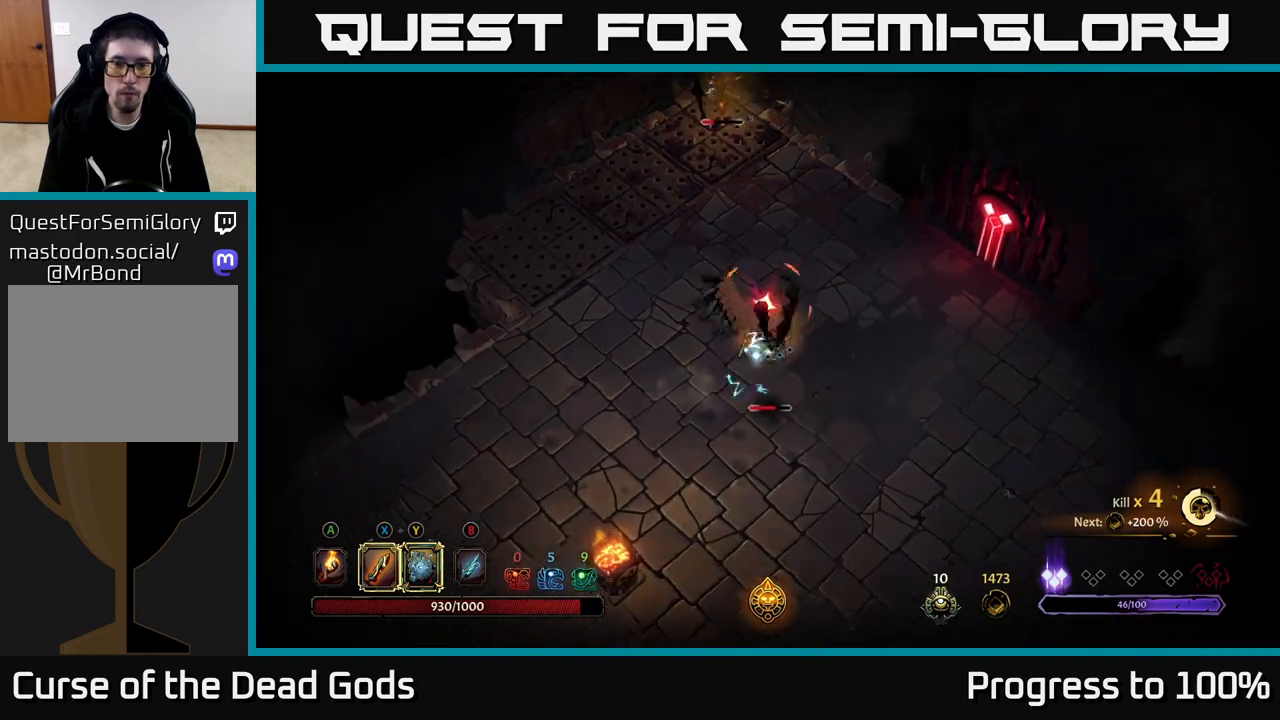
{"buttons": [], "left_stick": "down", "right_stick": "center", "events": []}
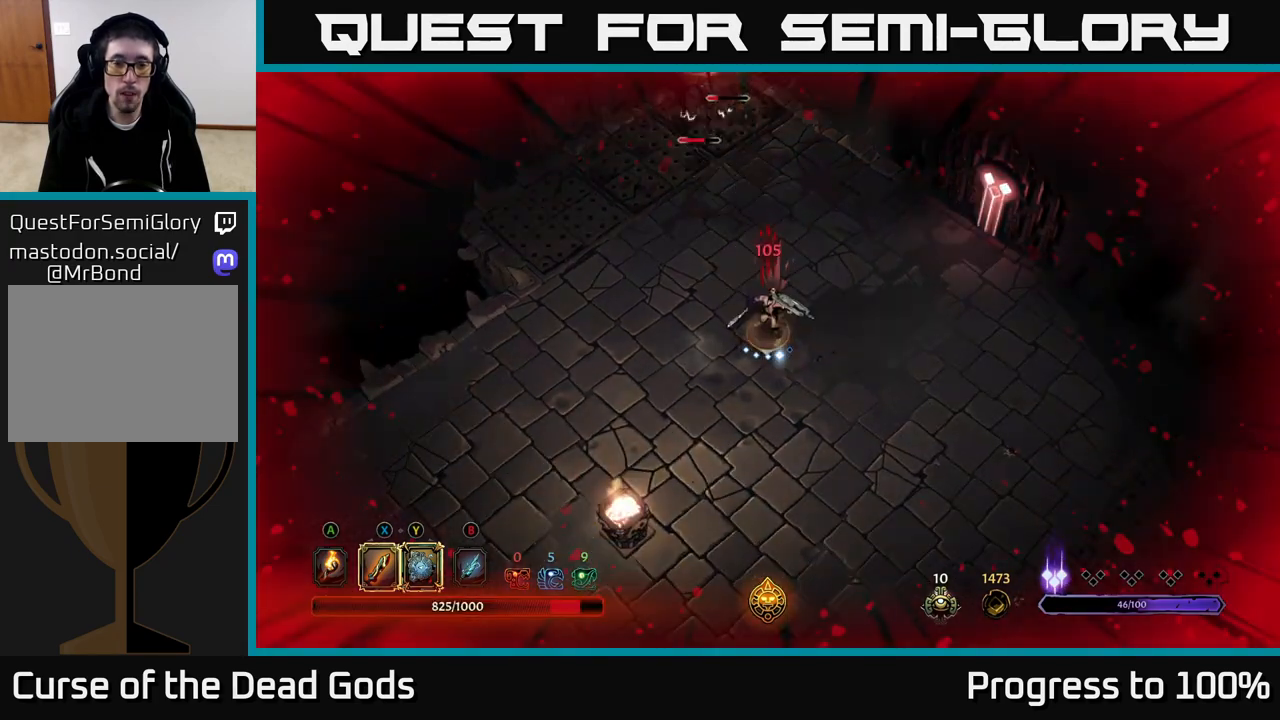
{"buttons": [], "left_stick": "up", "right_stick": "center", "events": [[133, "left_stick", "down-right"], [350, "left_stick", "up-right"], [400, "left_stick", "up"]]}
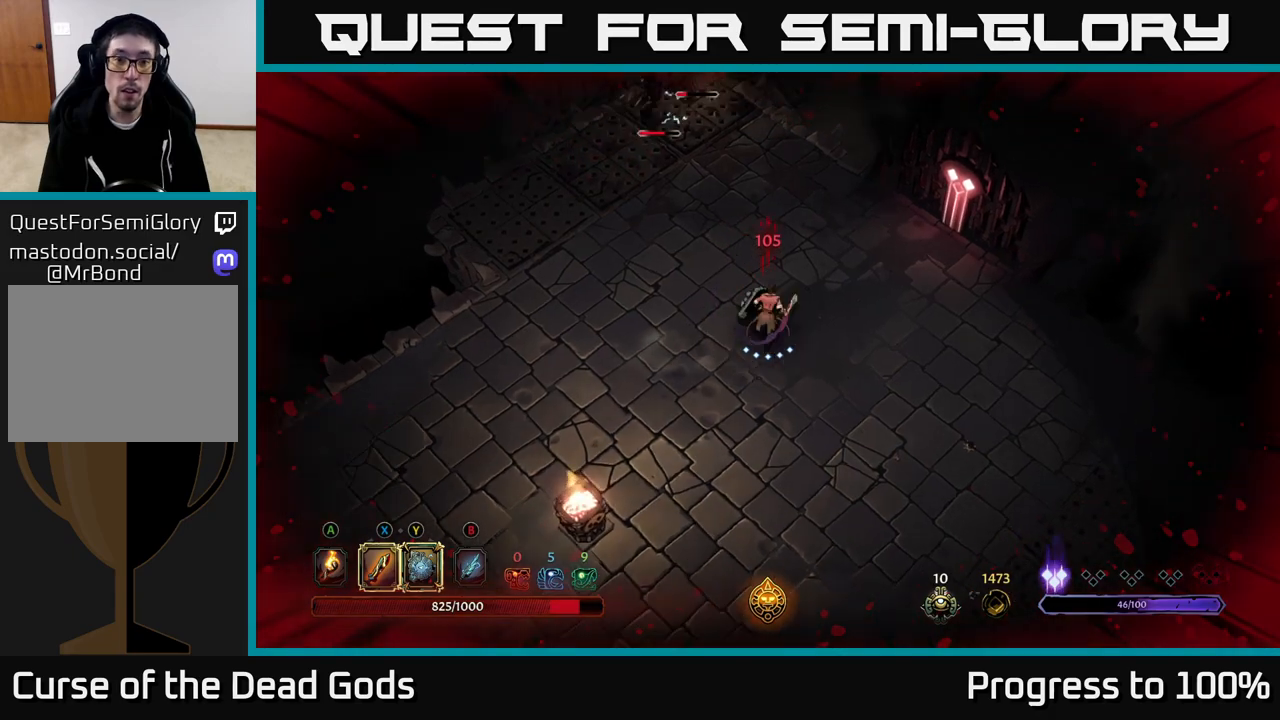
{"buttons": ["R2"], "left_stick": "up-right", "right_stick": "center", "events": [[250, "R2", "down"], [417, "left_stick", "up-right"]]}
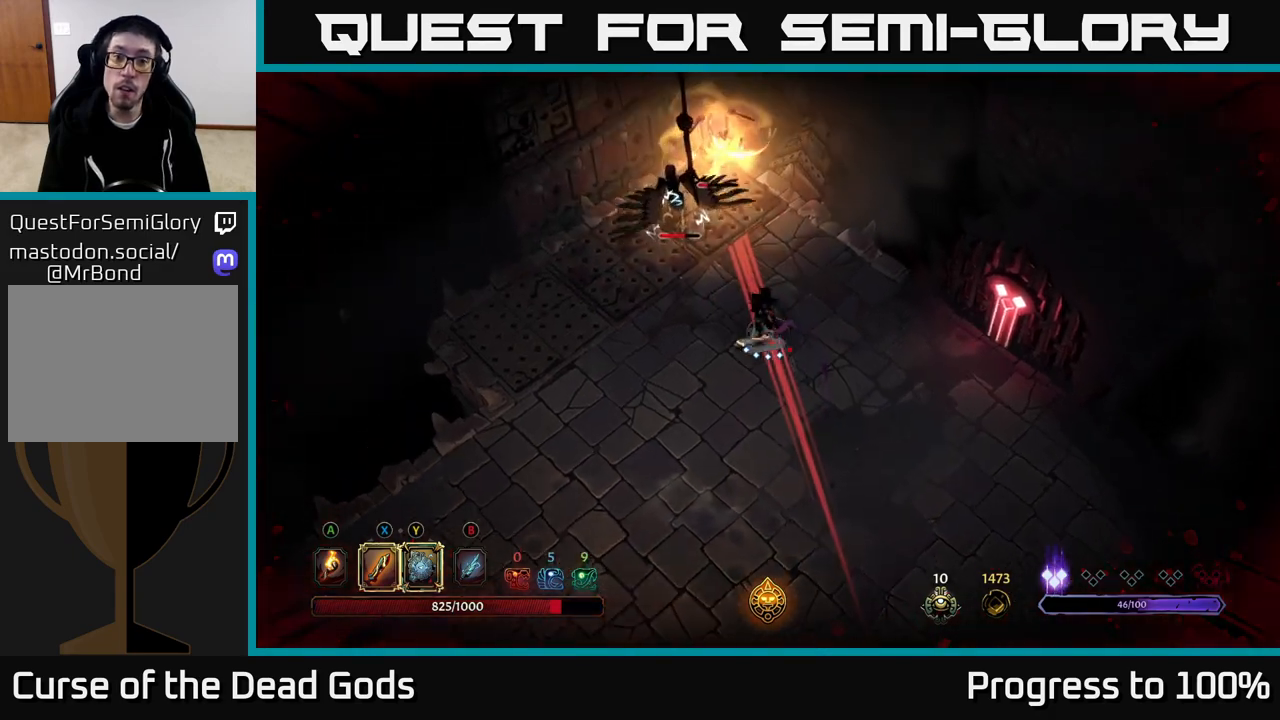
{"buttons": ["R2"], "left_stick": "right", "right_stick": "center", "events": [[50, "left_stick", "right"], [217, "R2", "up"], [233, "left_stick", "down-right"], [317, "R2", "down"], [417, "R2", "up"], [417, "left_stick", "right"], [467, "R2", "down"]]}
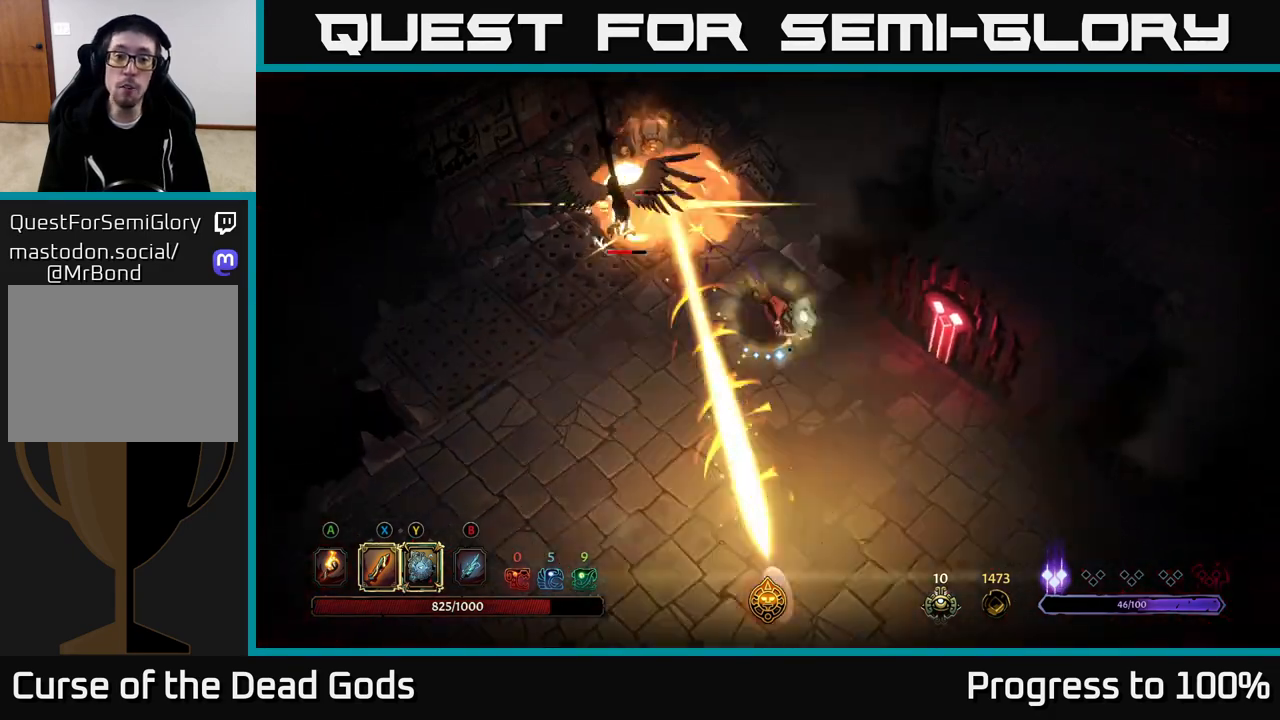
{"buttons": [], "left_stick": "up-left", "right_stick": "center", "events": [[67, "R2", "up"], [150, "left_stick", "center"], [317, "left_stick", "up-left"]]}
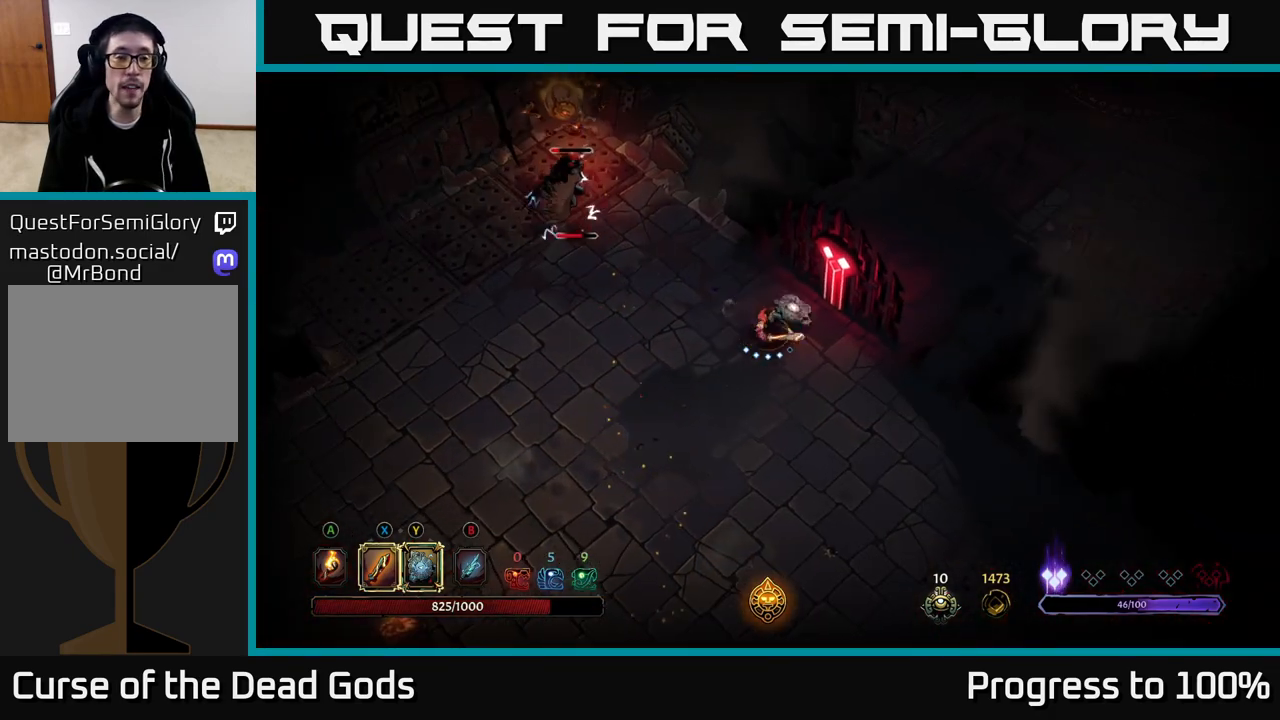
{"buttons": ["Y"], "left_stick": "up-left", "right_stick": "center", "events": [[217, "Y", "down"]]}
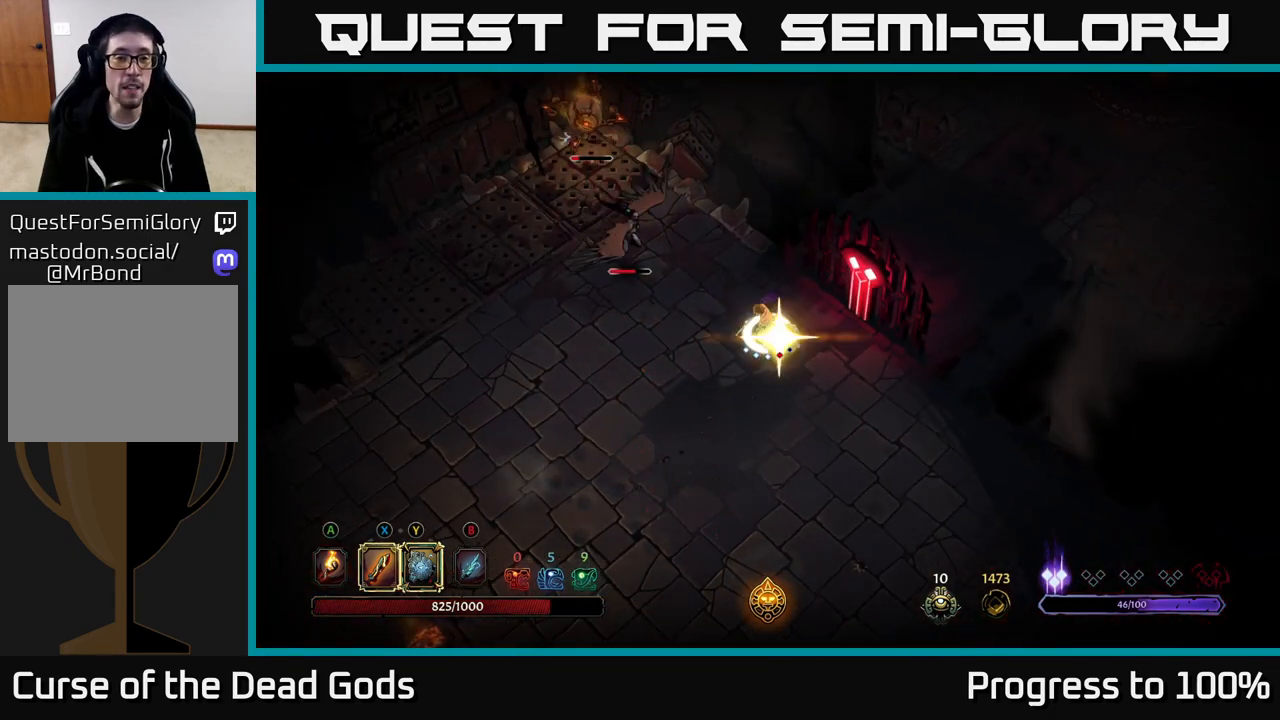
{"buttons": [], "left_stick": "center", "right_stick": "center", "events": [[133, "Y", "up"], [350, "left_stick", "center"]]}
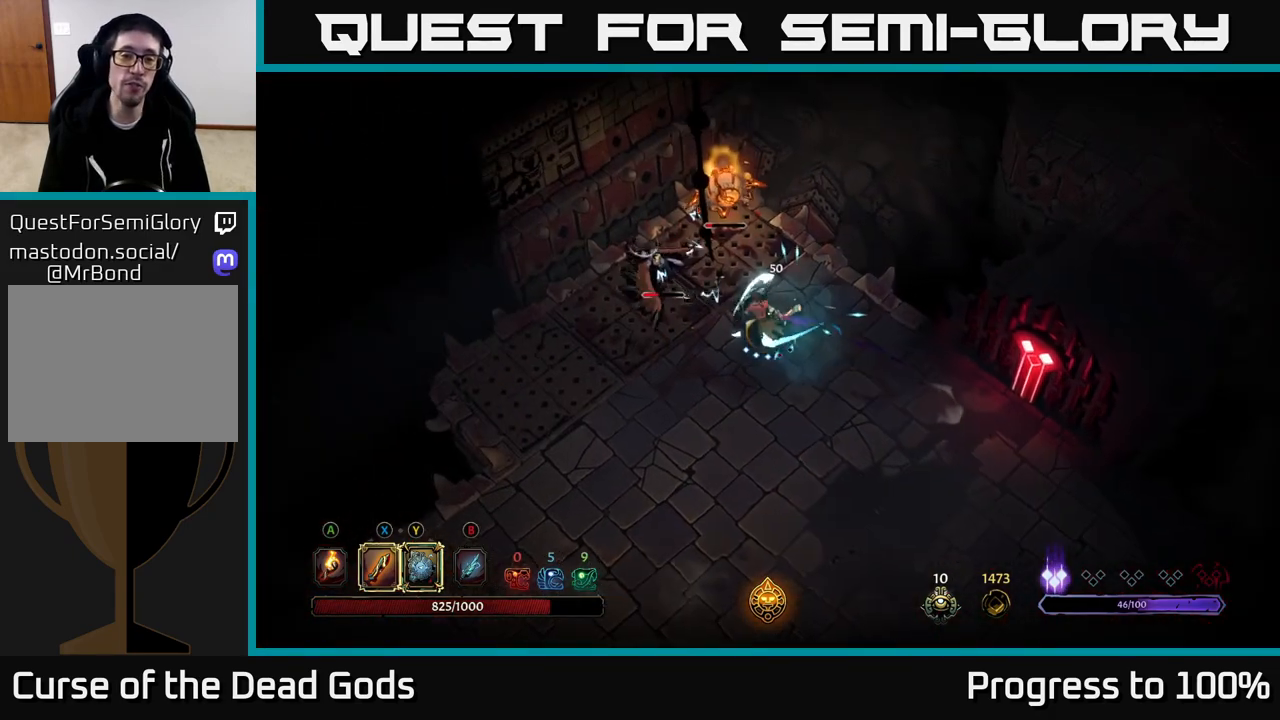
{"buttons": [], "left_stick": "down-right", "right_stick": "center", "events": [[33, "left_stick", "down"], [133, "left_stick", "down-right"]]}
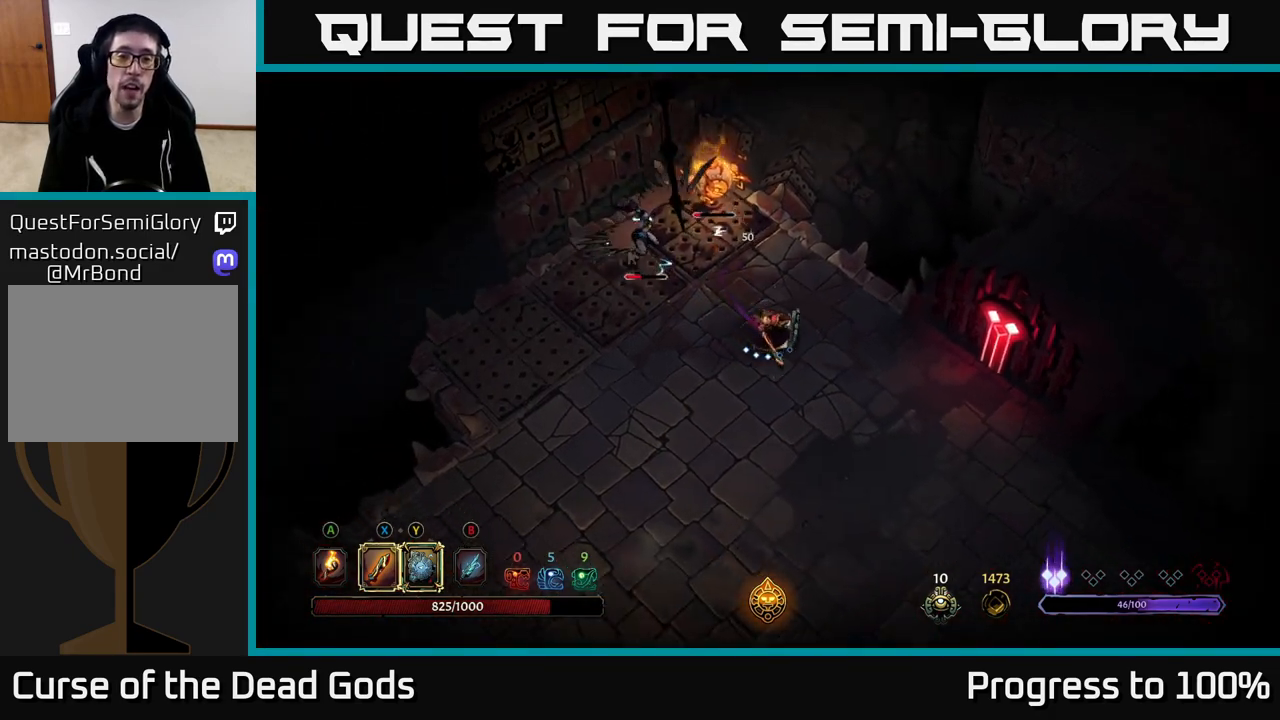
{"buttons": ["X"], "left_stick": "up-left", "right_stick": "center", "events": [[300, "left_stick", "up-left"], [433, "X", "down"]]}
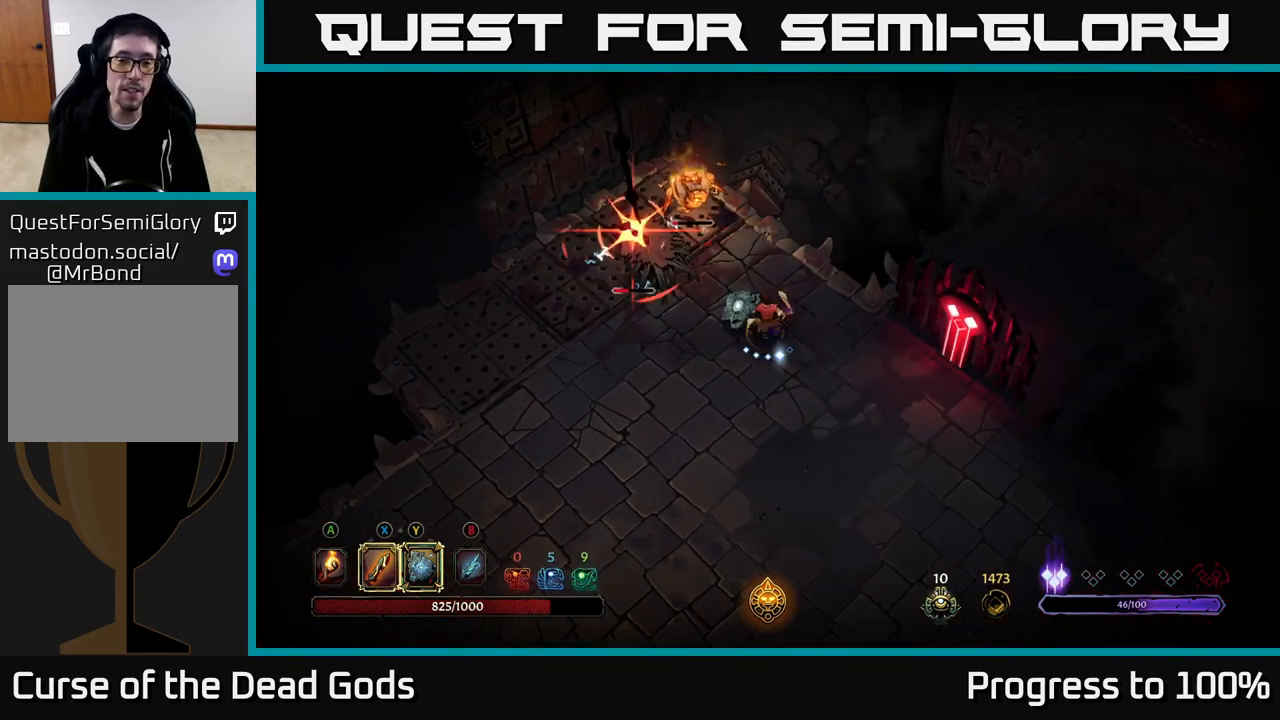
{"buttons": ["R2"], "left_stick": "down", "right_stick": "center", "events": [[50, "X", "up"], [400, "left_stick", "down-left"], [417, "R2", "down"], [467, "left_stick", "down"]]}
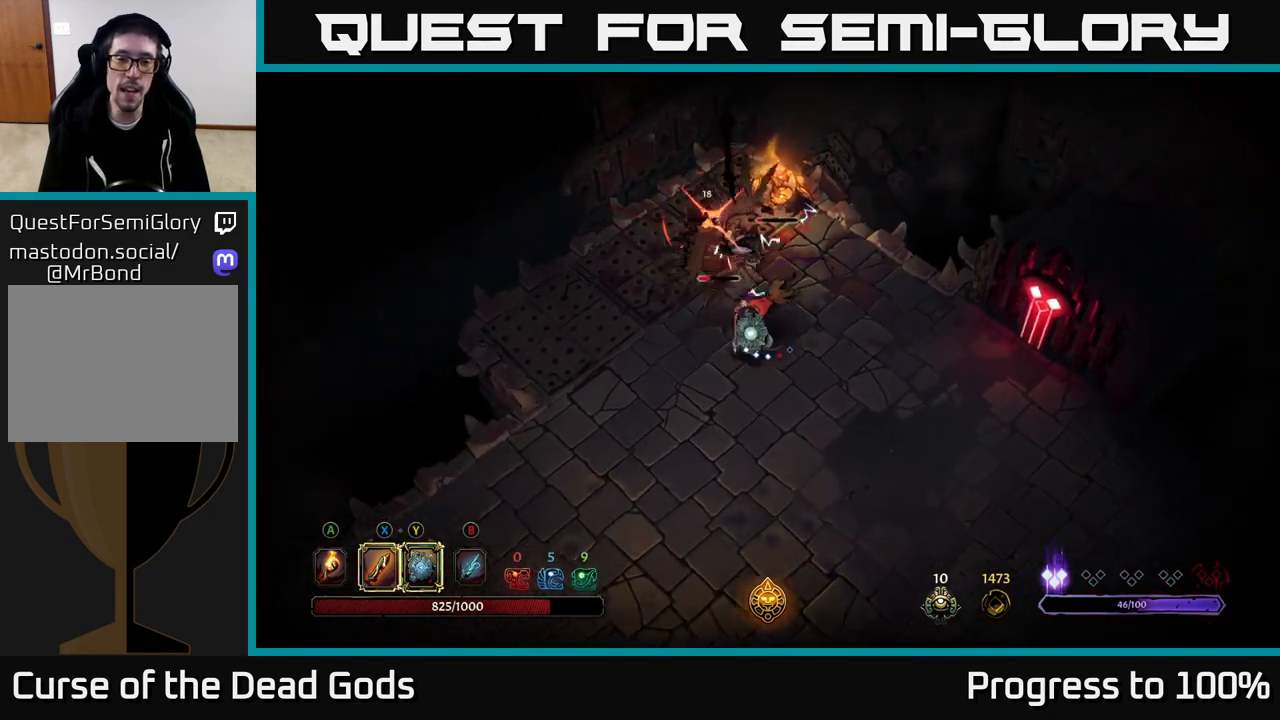
{"buttons": [], "left_stick": "up-right", "right_stick": "center", "events": [[50, "R2", "up"], [217, "left_stick", "down-right"], [333, "left_stick", "right"], [467, "left_stick", "up-right"]]}
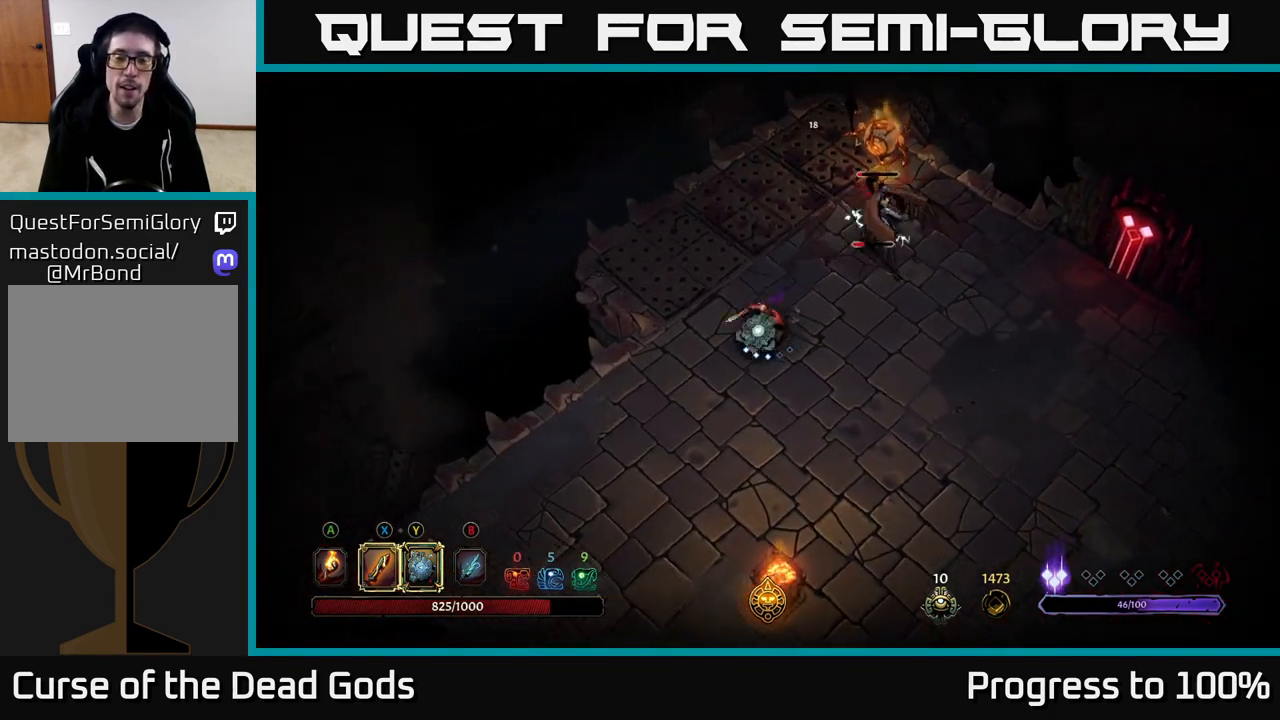
{"buttons": ["Y"], "left_stick": "up-right", "right_stick": "center", "events": [[333, "Y", "down"]]}
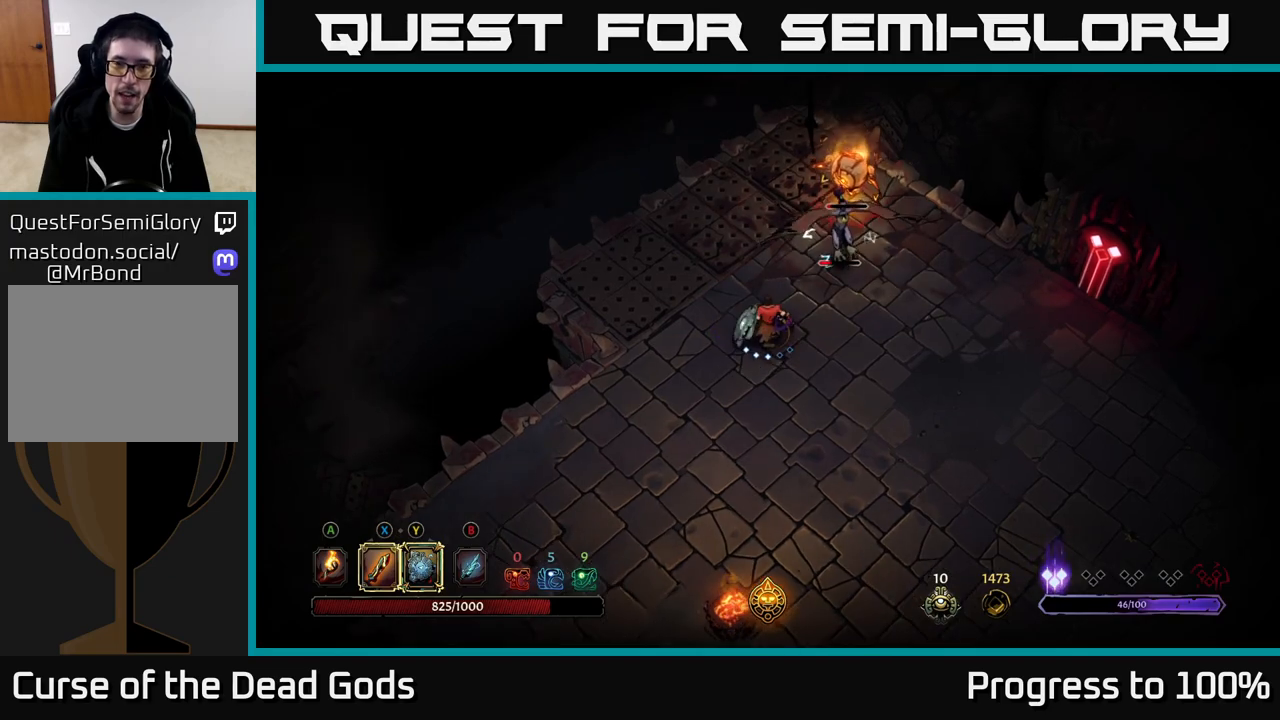
{"buttons": [], "left_stick": "up-right", "right_stick": "center", "events": [[267, "Y", "up"]]}
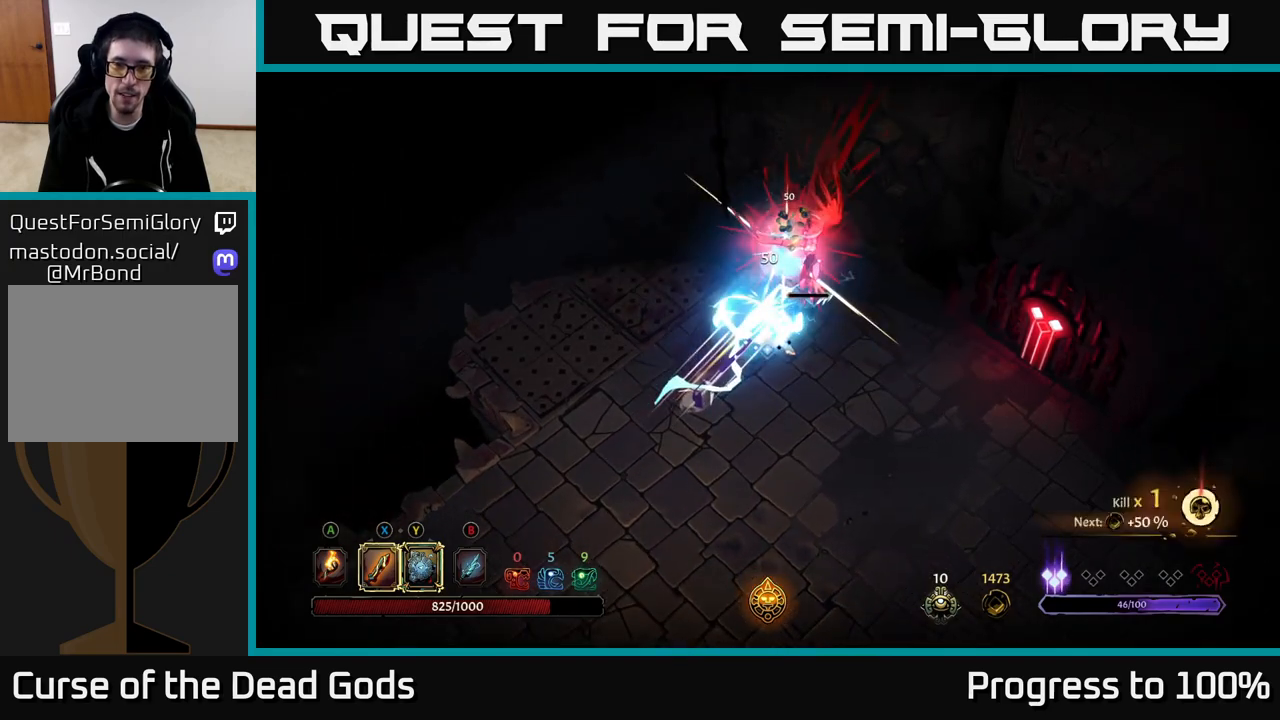
{"buttons": [], "left_stick": "up-right", "right_stick": "center", "events": [[33, "X", "down"], [150, "X", "up"]]}
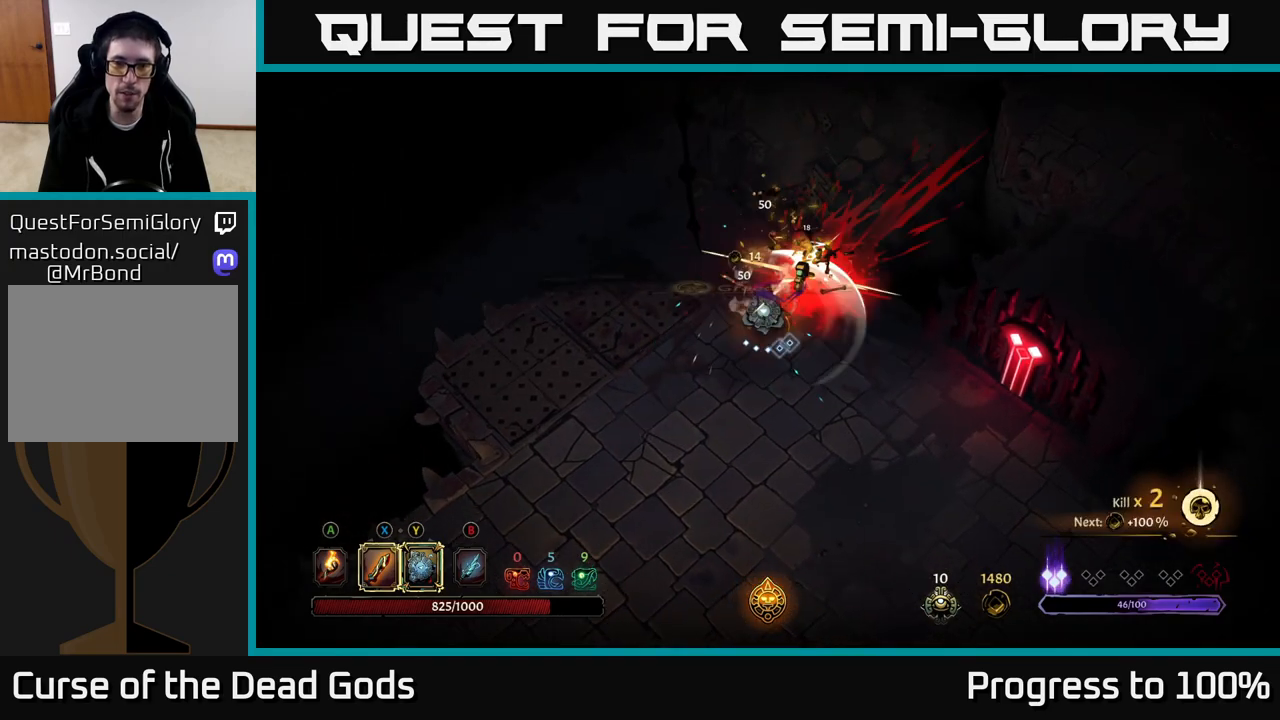
{"buttons": [], "left_stick": "center", "right_stick": "center", "events": [[17, "X", "down"], [67, "X", "up"], [217, "left_stick", "center"]]}
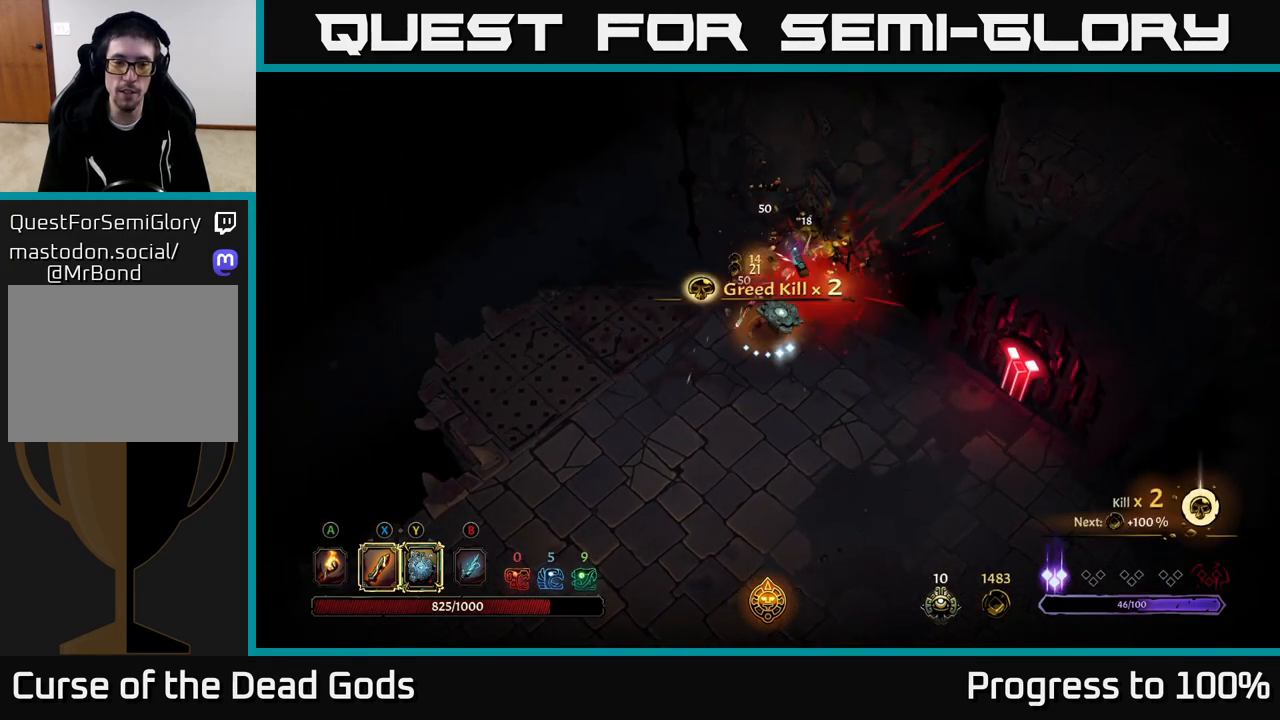
{"buttons": [], "left_stick": "right", "right_stick": "center", "events": [[250, "left_stick", "right"]]}
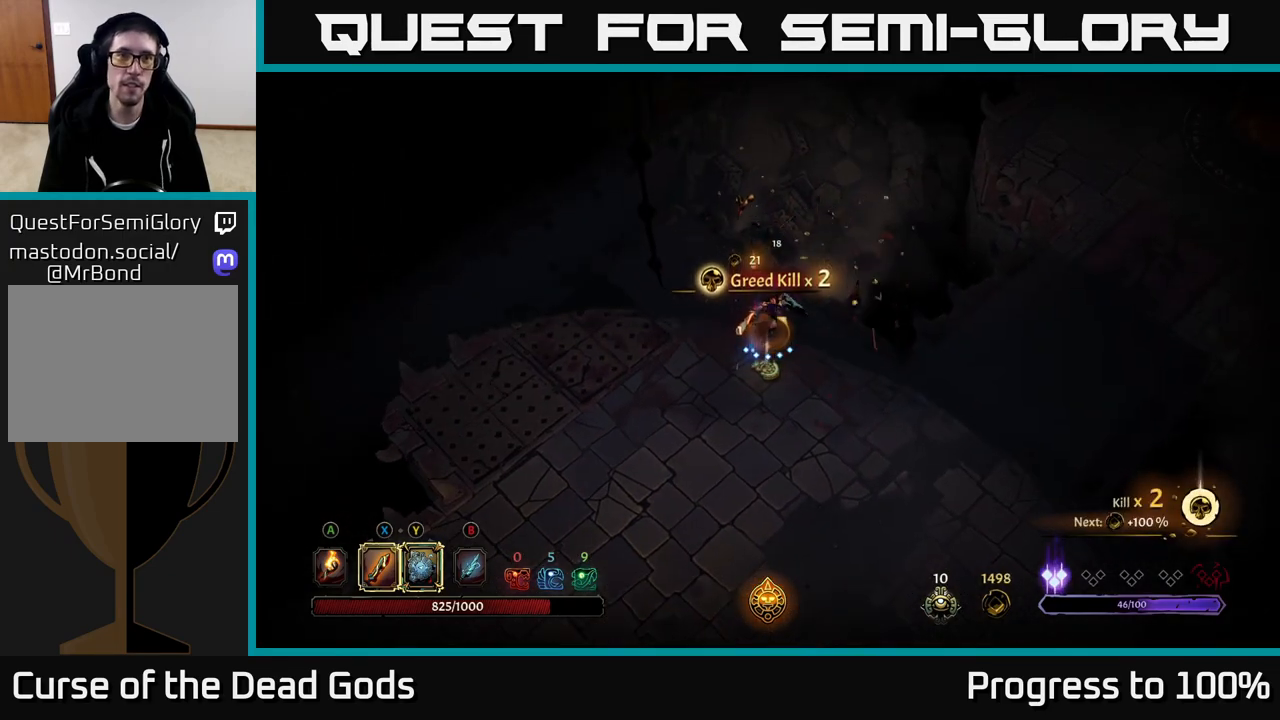
{"buttons": ["A"], "left_stick": "down", "right_stick": "center", "events": [[50, "left_stick", "down-right"], [383, "A", "down"], [383, "left_stick", "down"]]}
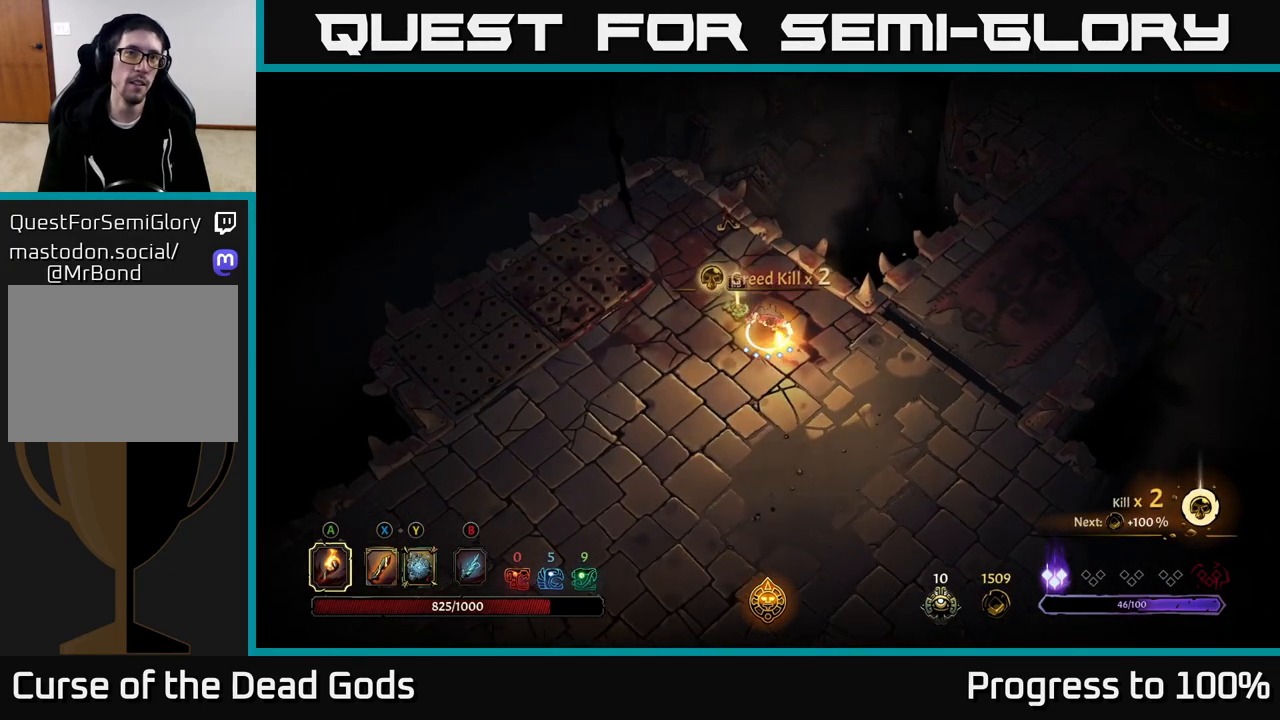
{"buttons": [], "left_stick": "up", "right_stick": "center", "events": [[17, "A", "up"], [100, "left_stick", "left"], [200, "left_stick", "up"]]}
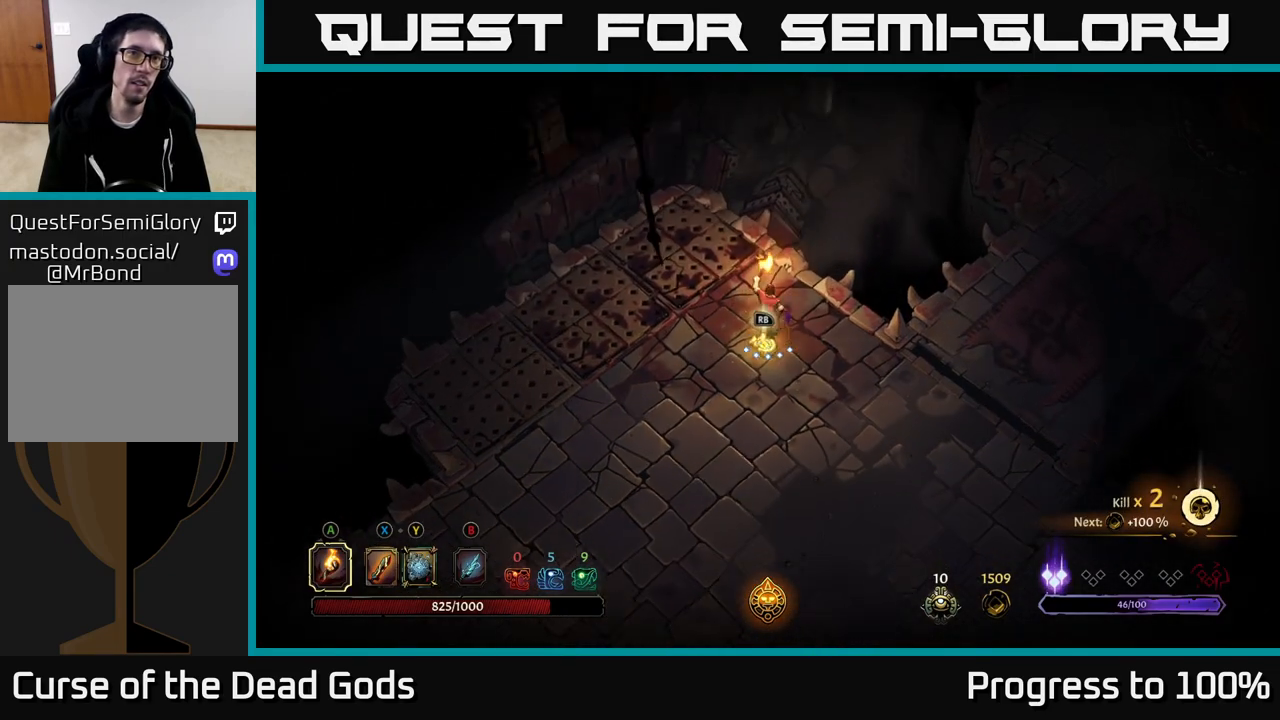
{"buttons": [], "left_stick": "down", "right_stick": "center", "events": [[233, "left_stick", "right"], [350, "left_stick", "down"]]}
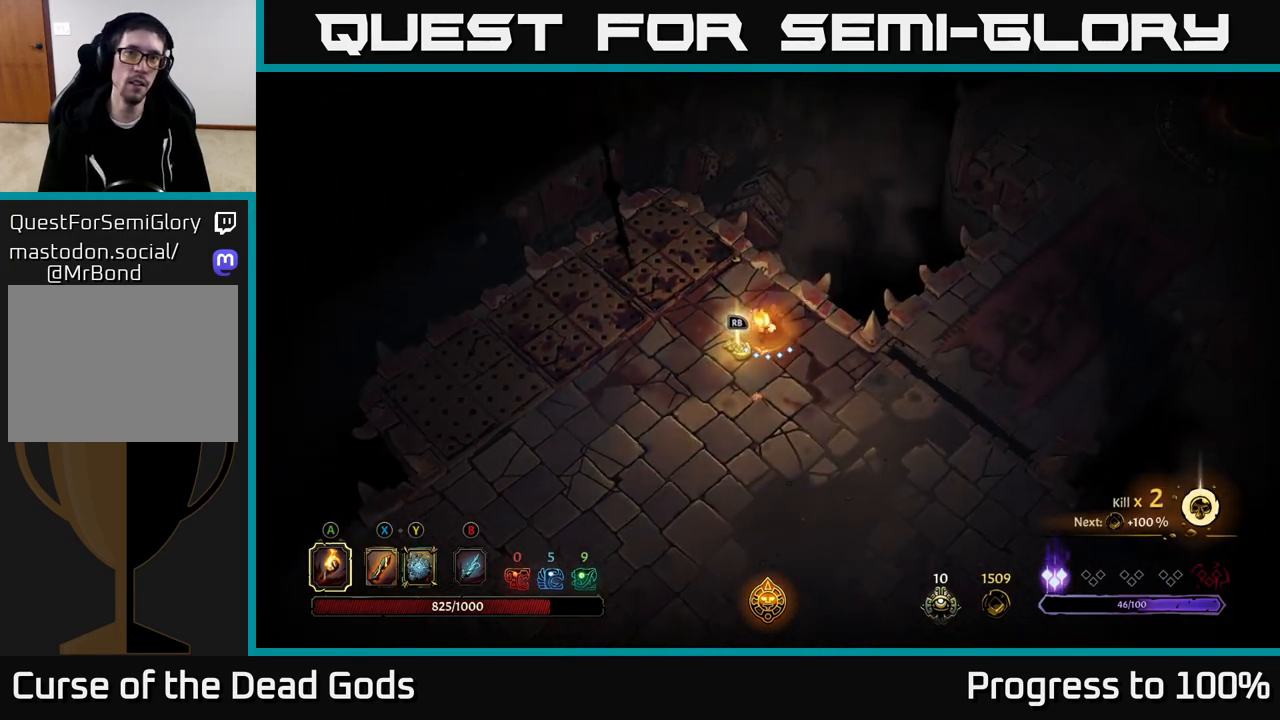
{"buttons": [], "left_stick": "down", "right_stick": "center", "events": [[100, "left_stick", "left"], [250, "left_stick", "up"], [433, "left_stick", "down"]]}
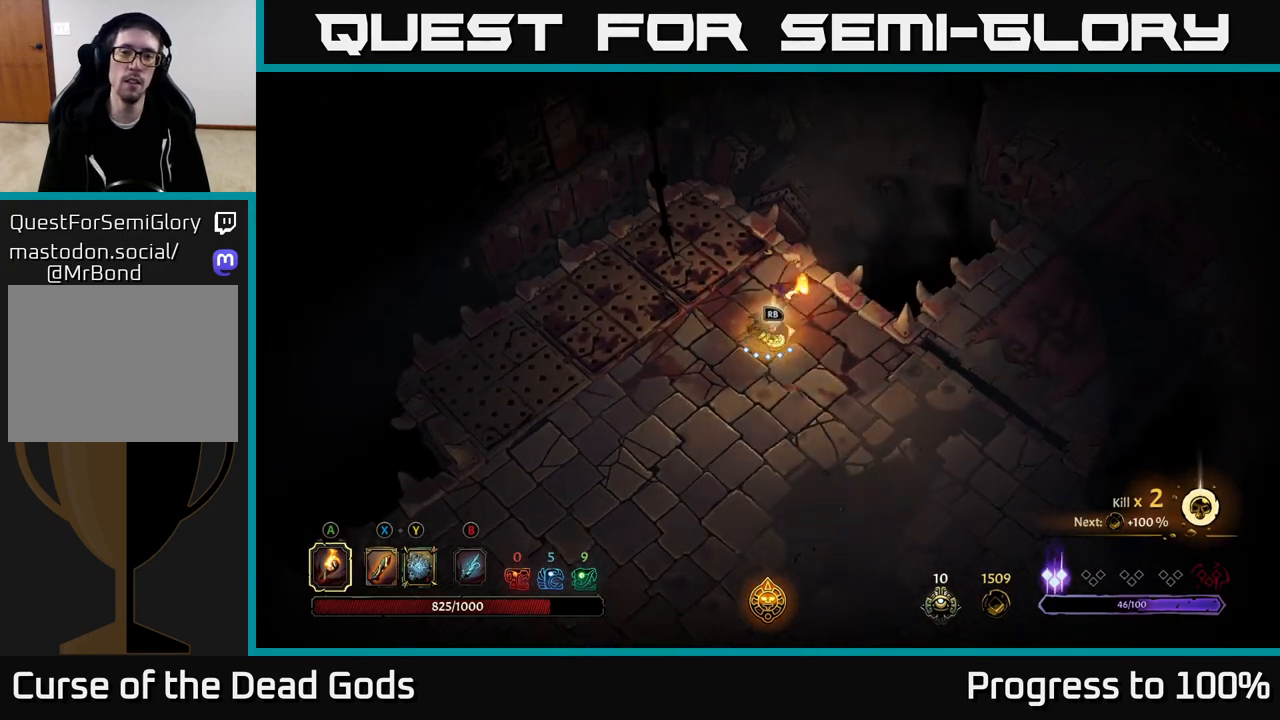
{"buttons": [], "left_stick": "center", "right_stick": "center", "events": [[117, "left_stick", "center"], [150, "R1", "down"], [250, "R1", "up"]]}